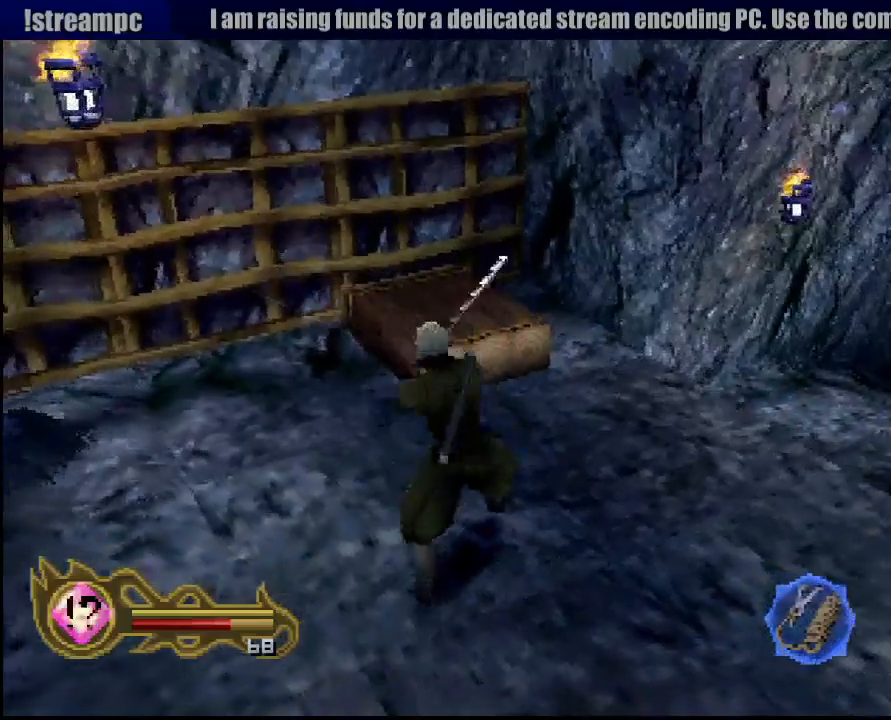
Gameplay with a controller (PlayStation layout); each line is a JSON object with the inputs held at the frame after it (dt_ms = milliseconds from this image to that frame). "button_events" lists button changes between this image and that frame as [ms after this image, input, new state], when the widget could be followed in between (sticks are given only as held states). Not read: L3 R3 SELECT START.
{"dt_ms": 500, "buttons": ["SQUARE"], "left_stick": "up", "right_stick": "center", "button_events": [[267, "SQUARE", "down"]]}
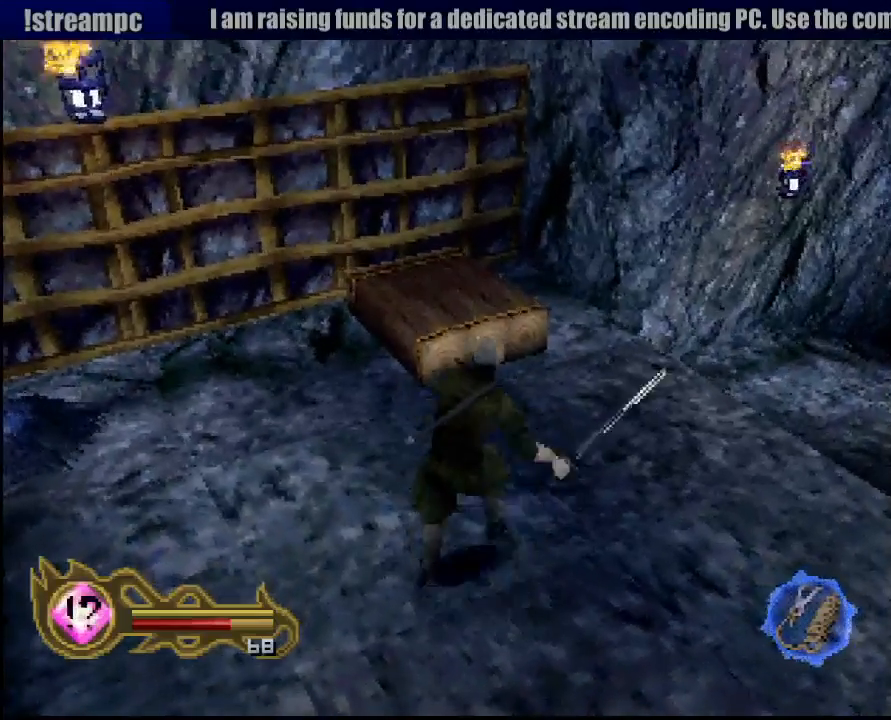
{"dt_ms": 500, "buttons": [], "left_stick": "up", "right_stick": "center", "button_events": [[17, "SQUARE", "up"]]}
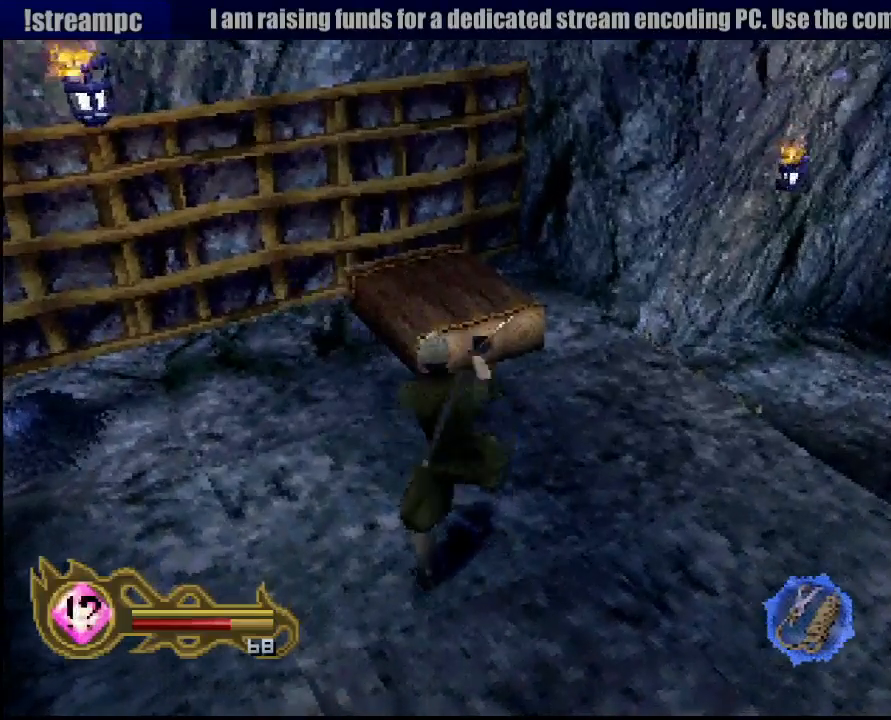
{"dt_ms": 500, "buttons": ["SQUARE"], "left_stick": "up", "right_stick": "center", "button_events": [[400, "SQUARE", "down"]]}
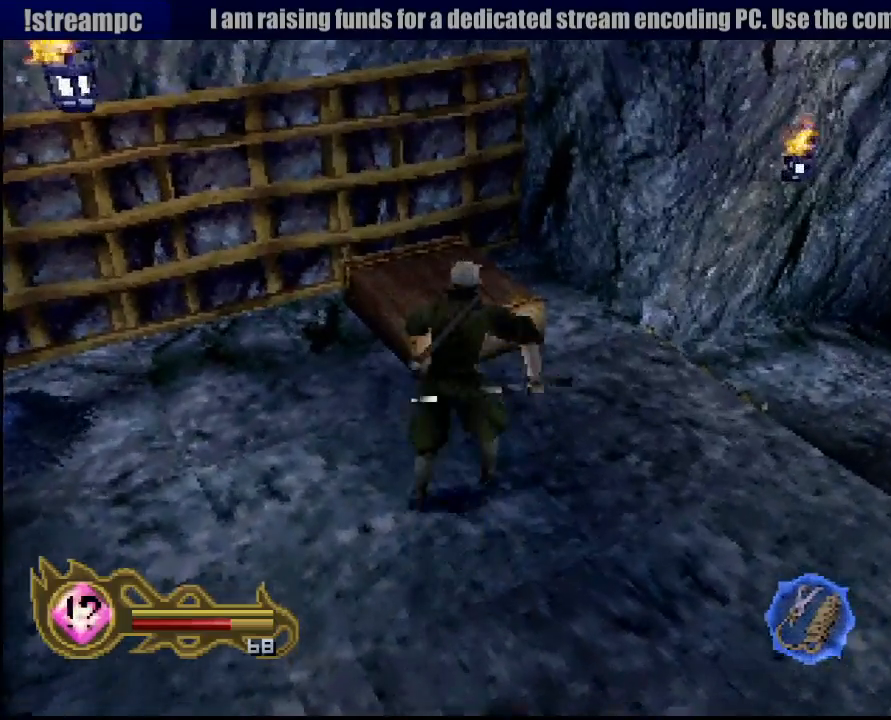
{"dt_ms": 500, "buttons": [], "left_stick": "center", "right_stick": "center", "button_events": [[100, "SQUARE", "up"]]}
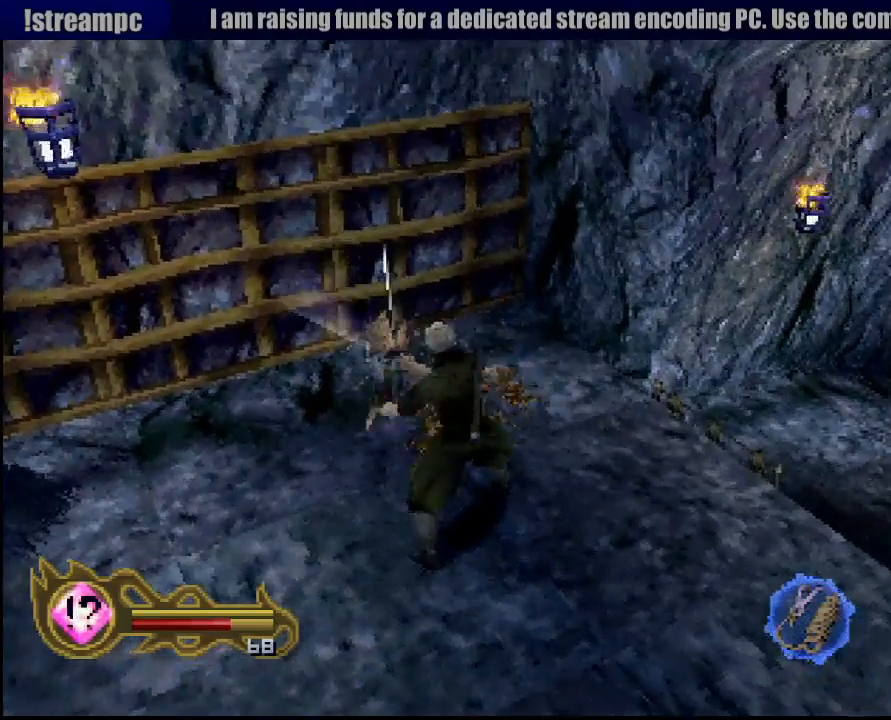
{"dt_ms": 500, "buttons": [], "left_stick": "right", "right_stick": "center", "button_events": []}
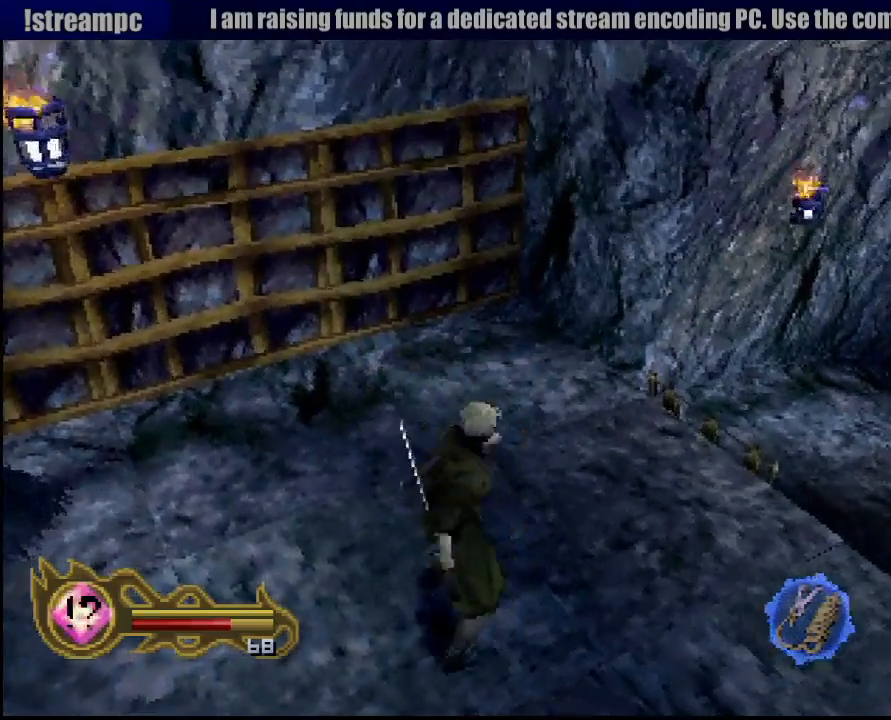
{"dt_ms": 500, "buttons": [], "left_stick": "right", "right_stick": "center", "button_events": []}
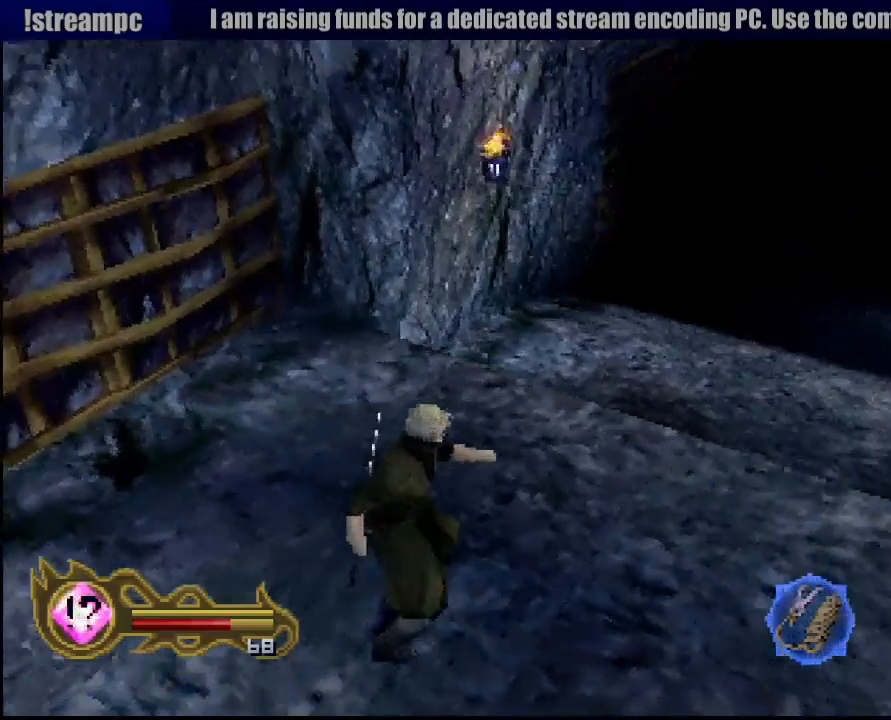
{"dt_ms": 500, "buttons": [], "left_stick": "center", "right_stick": "center", "button_events": []}
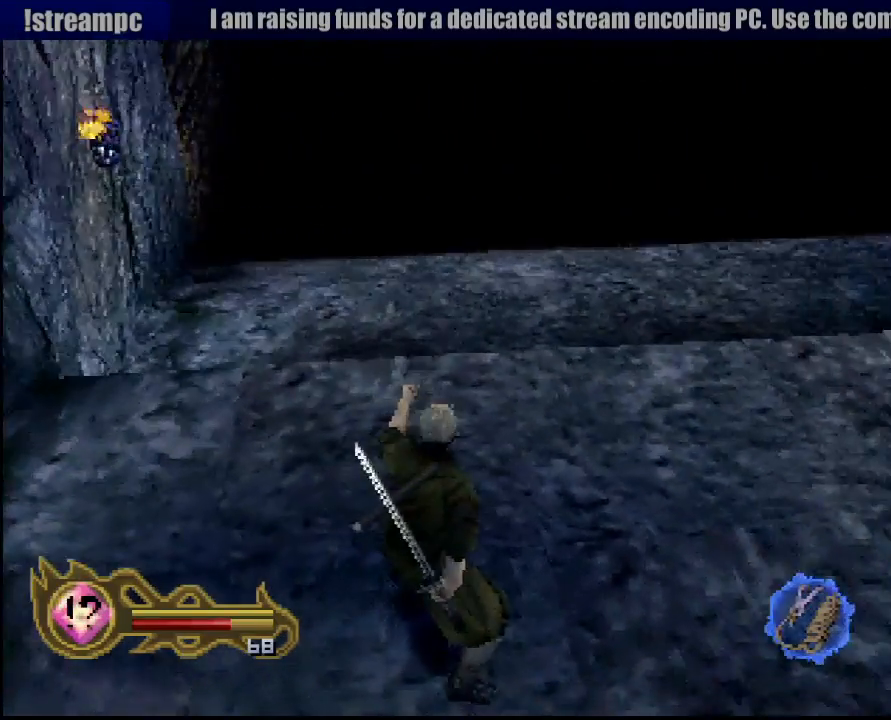
{"dt_ms": 500, "buttons": [], "left_stick": "center", "right_stick": "center", "button_events": []}
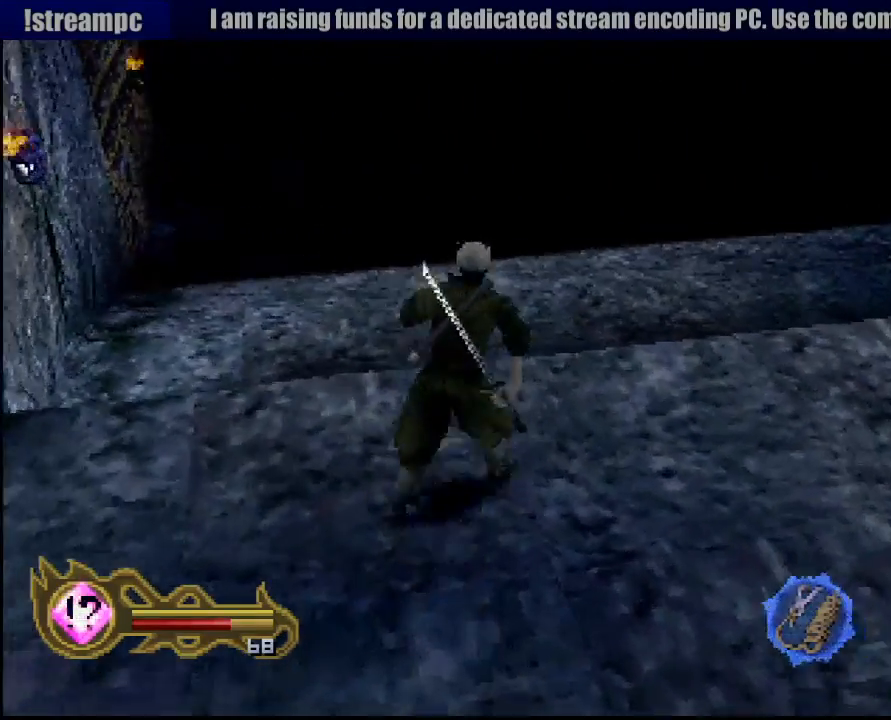
{"dt_ms": 500, "buttons": ["L1"], "left_stick": "up", "right_stick": "center", "button_events": [[100, "L1", "down"]]}
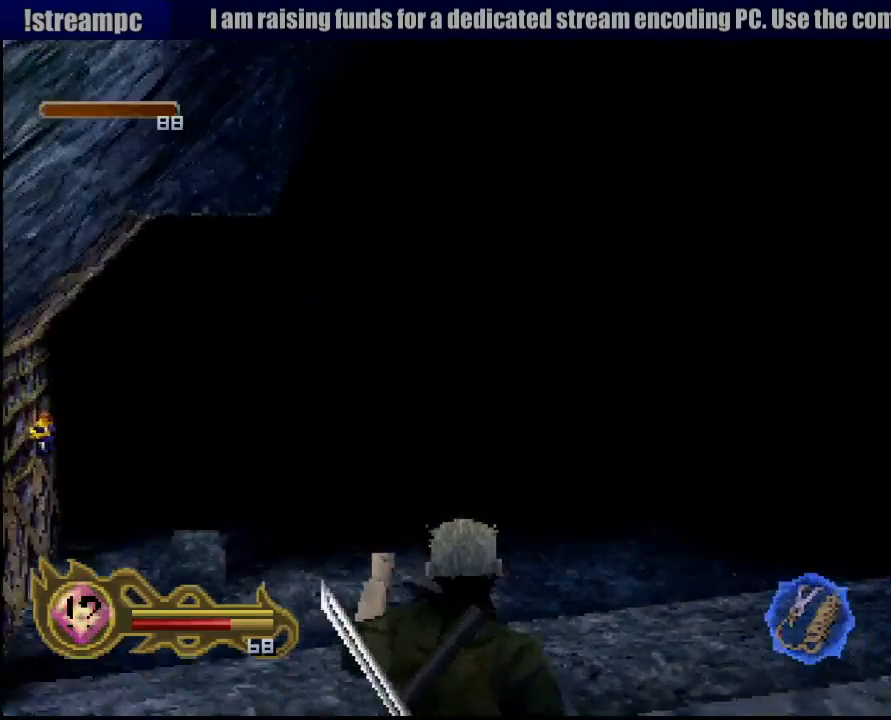
{"dt_ms": 500, "buttons": ["L1"], "left_stick": "center", "right_stick": "center", "button_events": []}
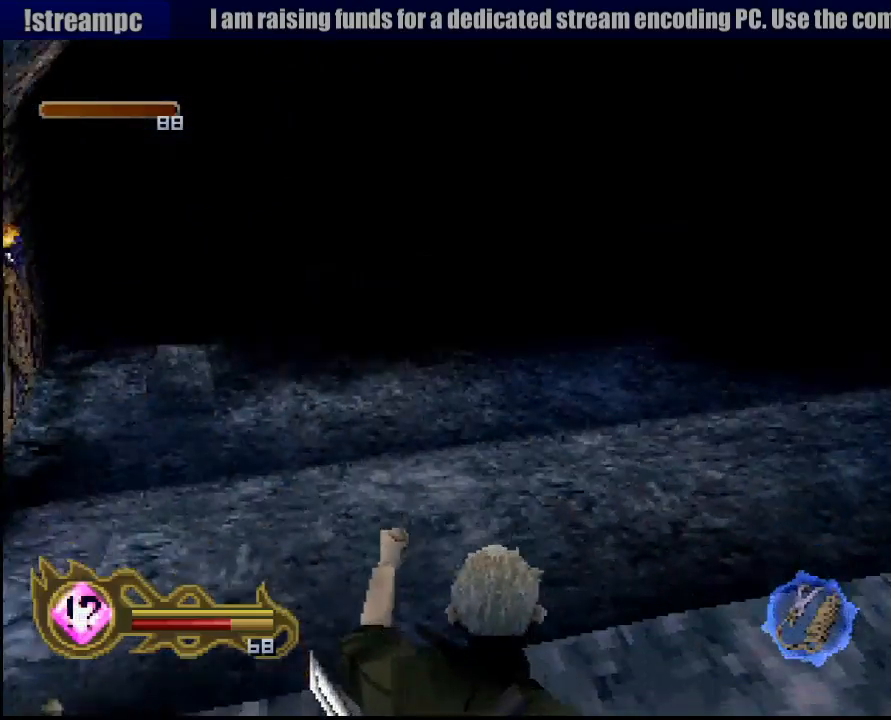
{"dt_ms": 500, "buttons": [], "left_stick": "right", "right_stick": "center", "button_events": [[100, "L1", "up"]]}
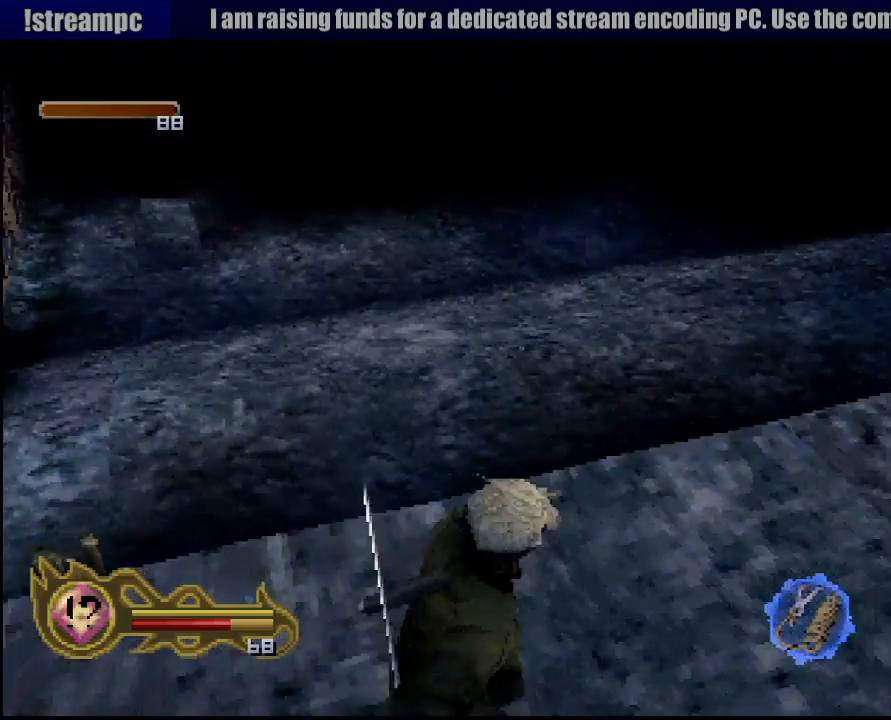
{"dt_ms": 500, "buttons": [], "left_stick": "right", "right_stick": "center", "button_events": []}
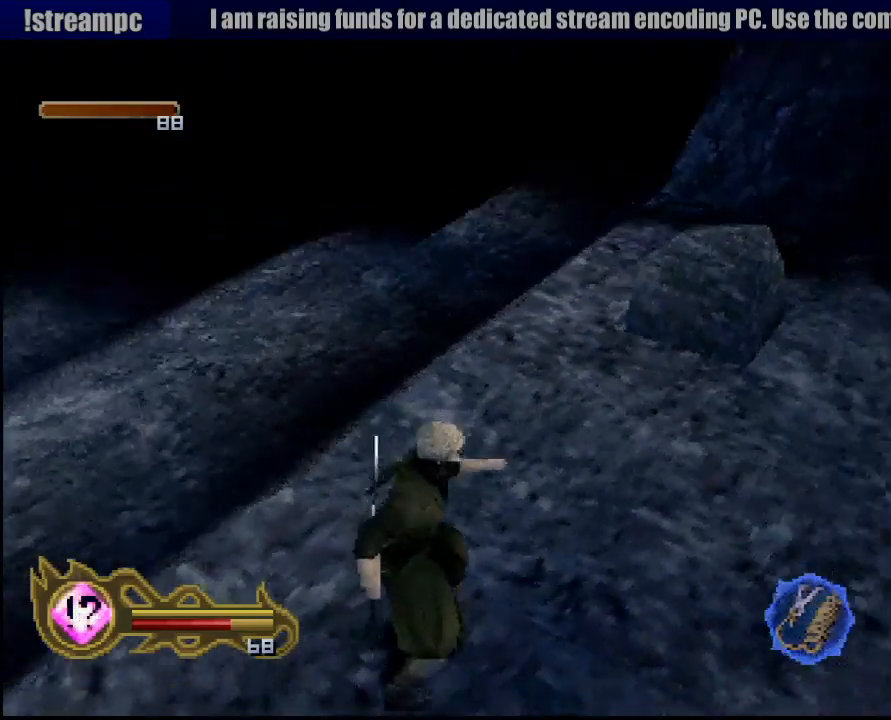
{"dt_ms": 500, "buttons": [], "left_stick": "up-right", "right_stick": "center", "button_events": []}
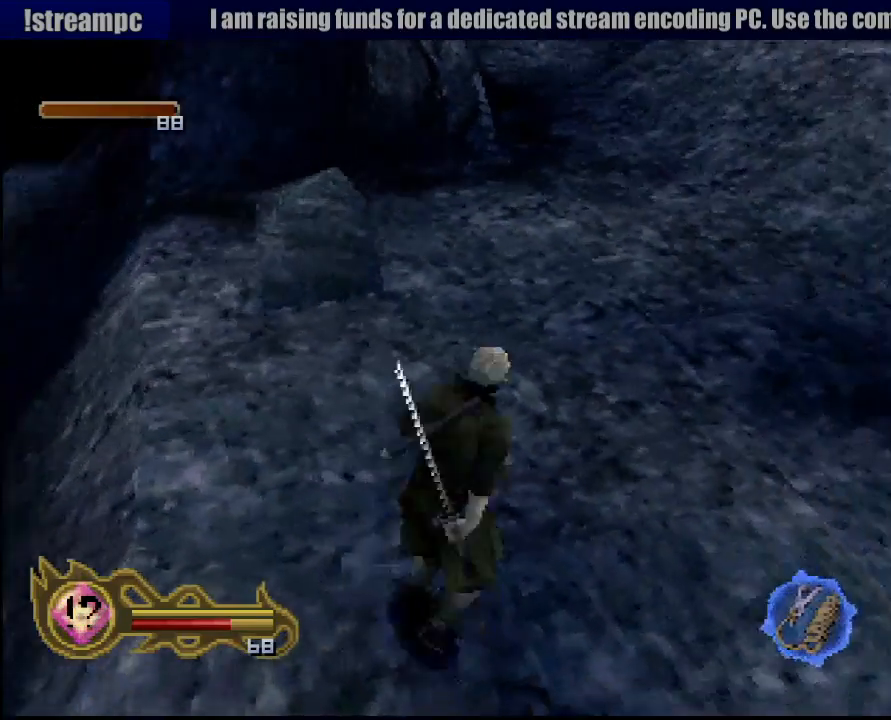
{"dt_ms": 500, "buttons": [], "left_stick": "up", "right_stick": "center", "button_events": []}
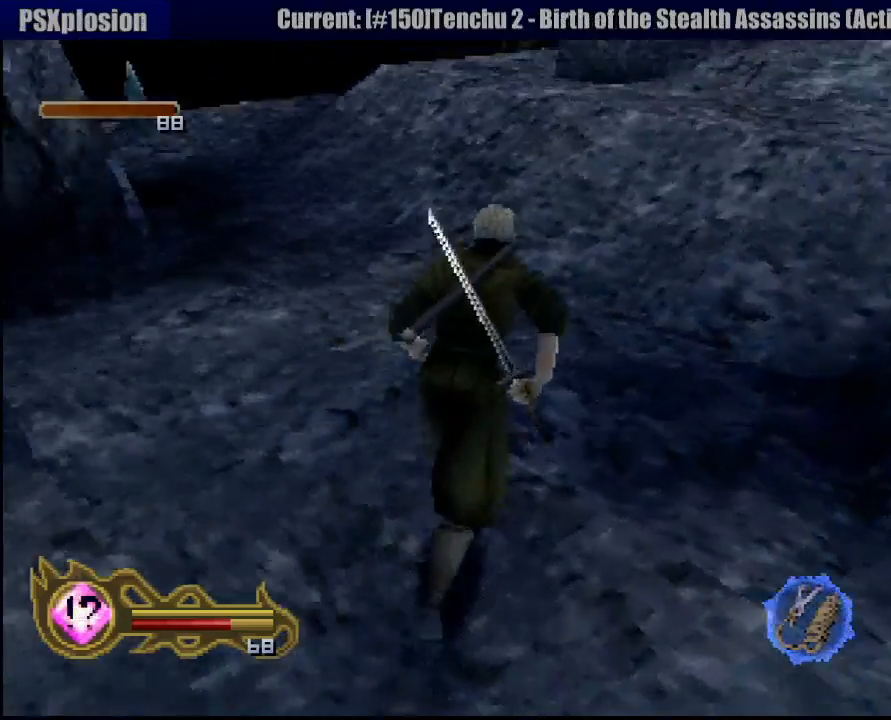
{"dt_ms": 500, "buttons": [], "left_stick": "up", "right_stick": "center", "button_events": []}
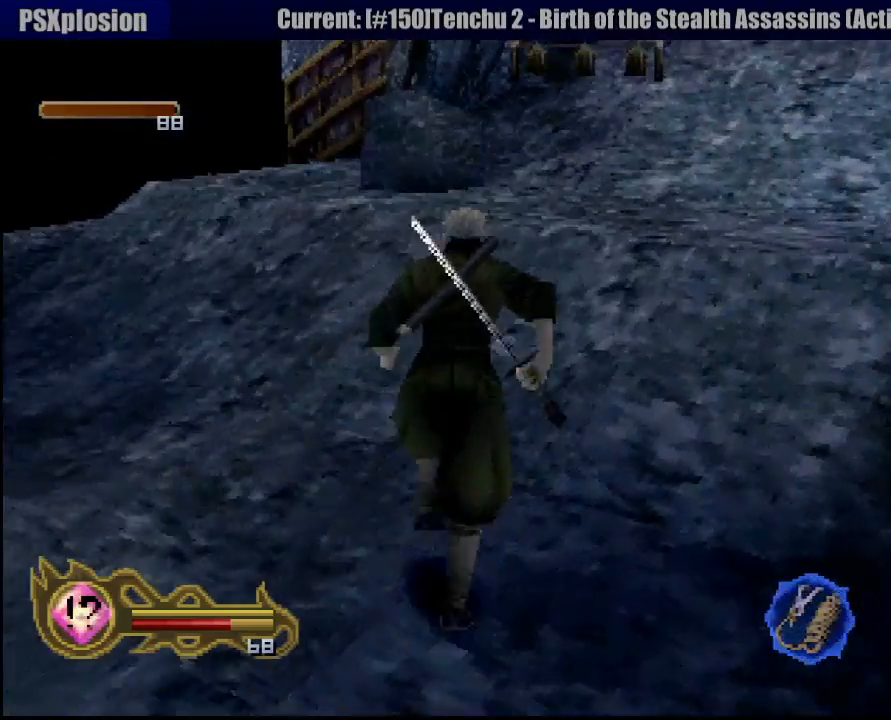
{"dt_ms": 500, "buttons": [], "left_stick": "up-right", "right_stick": "center", "button_events": []}
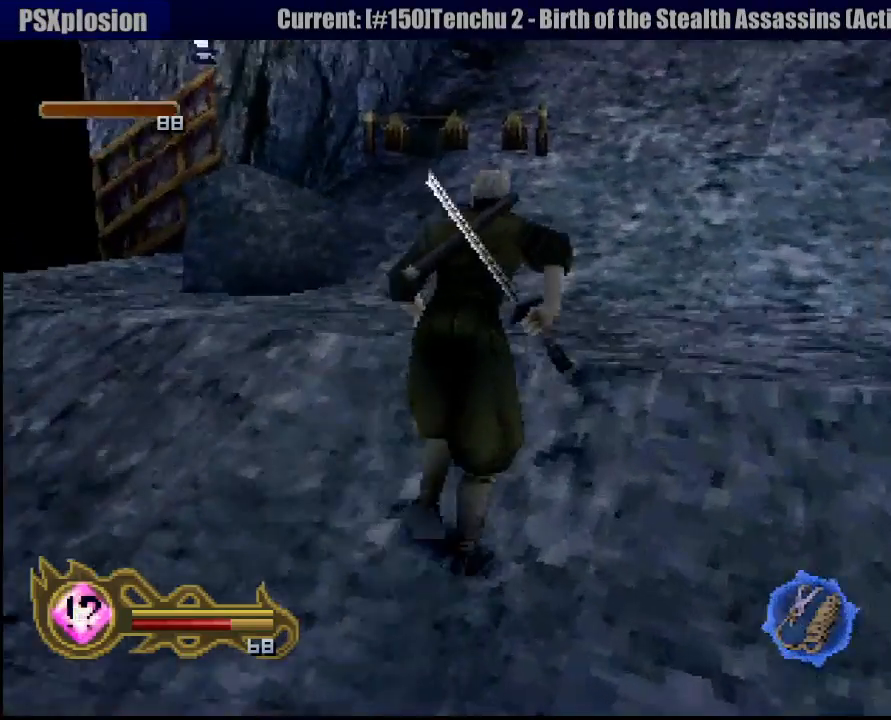
{"dt_ms": 500, "buttons": ["L1"], "left_stick": "center", "right_stick": "center", "button_events": [[250, "L1", "down"]]}
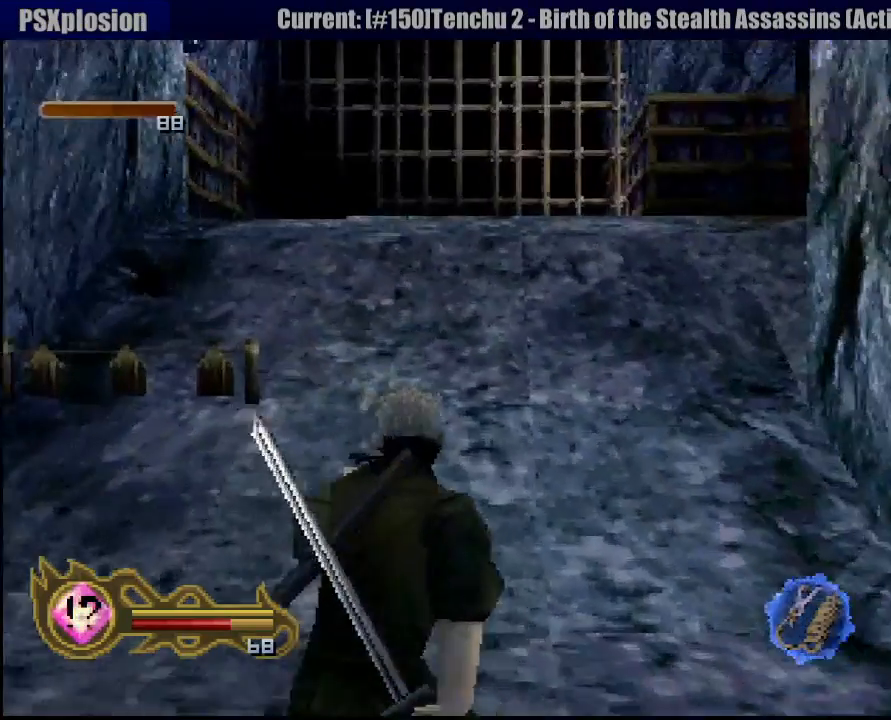
{"dt_ms": 500, "buttons": ["L1"], "left_stick": "center", "right_stick": "center", "button_events": []}
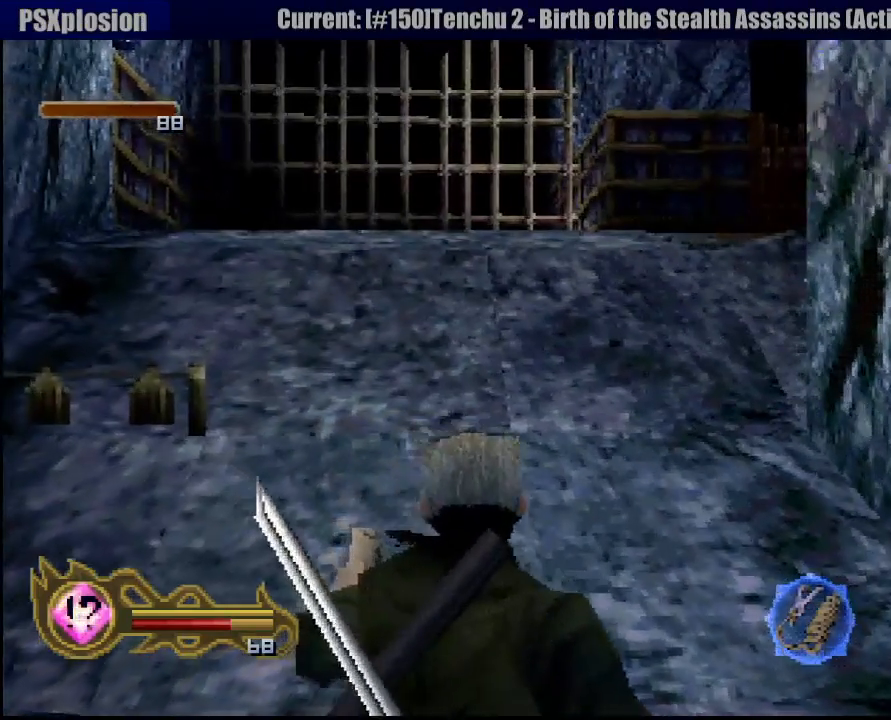
{"dt_ms": 1000, "buttons": [], "left_stick": "up", "right_stick": "center", "button_events": [[350, "L1", "up"]]}
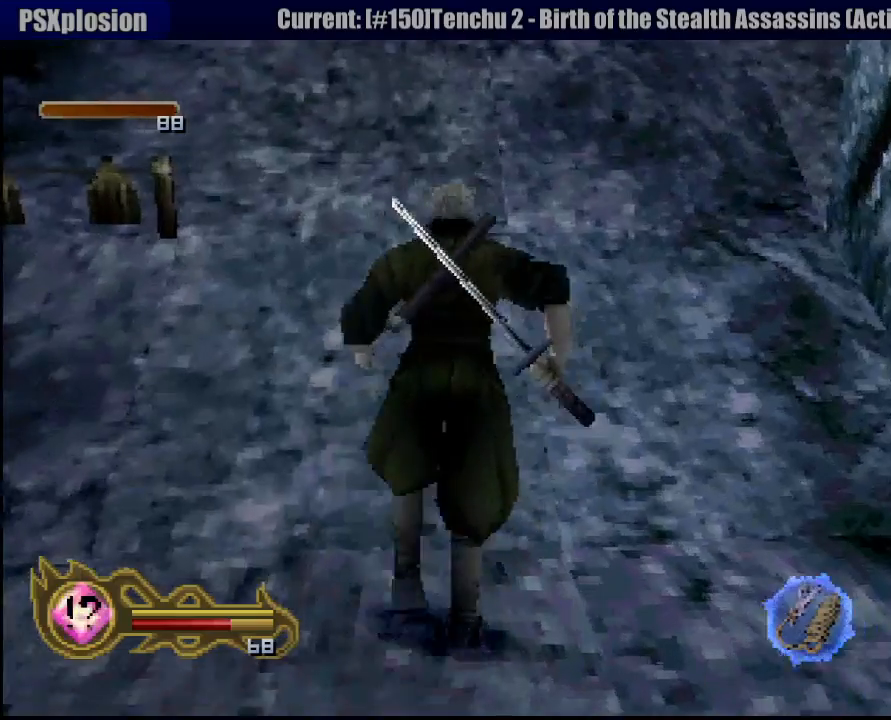
{"dt_ms": 500, "buttons": [], "left_stick": "up", "right_stick": "center", "button_events": []}
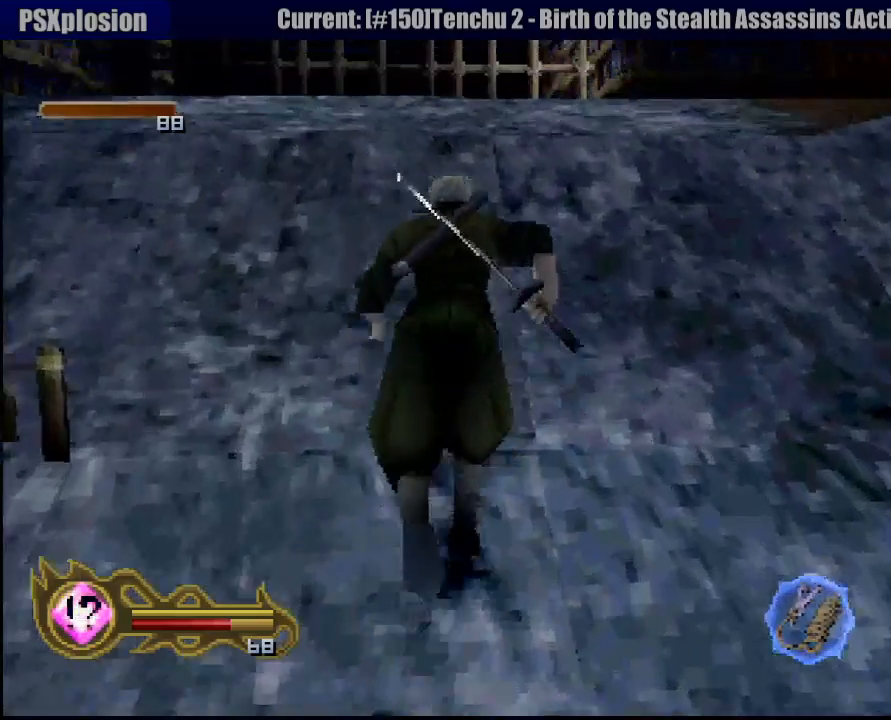
{"dt_ms": 500, "buttons": [], "left_stick": "up", "right_stick": "center", "button_events": []}
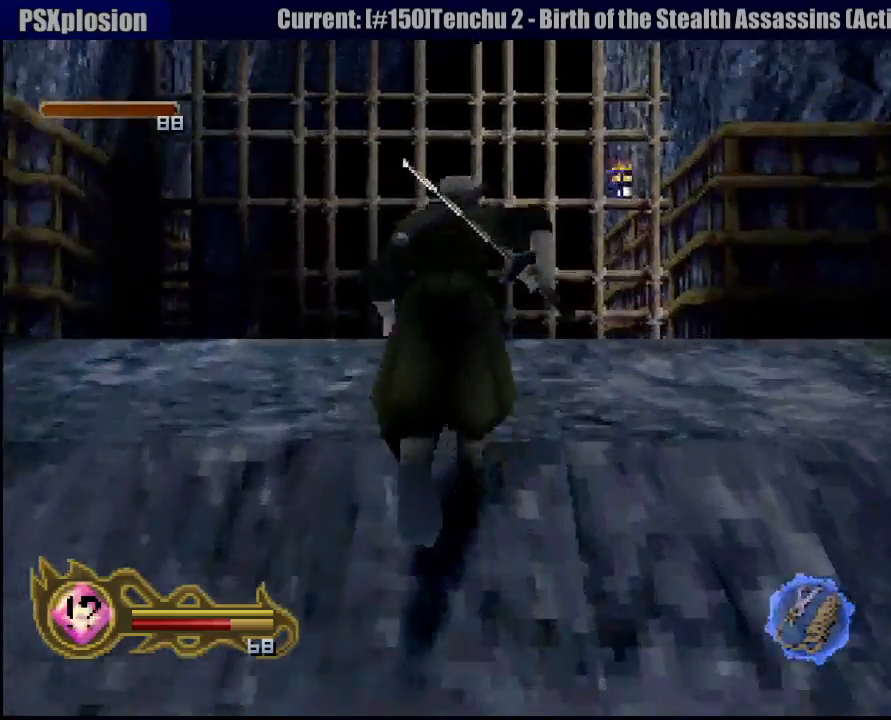
{"dt_ms": 500, "buttons": [], "left_stick": "right", "right_stick": "center", "button_events": []}
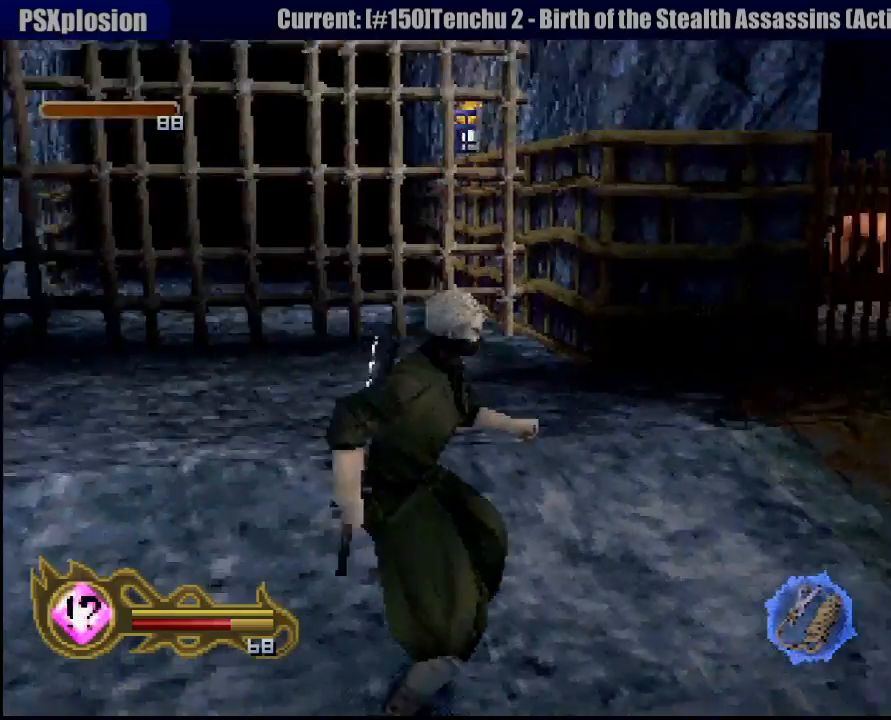
{"dt_ms": 500, "buttons": [], "left_stick": "center", "right_stick": "center", "button_events": []}
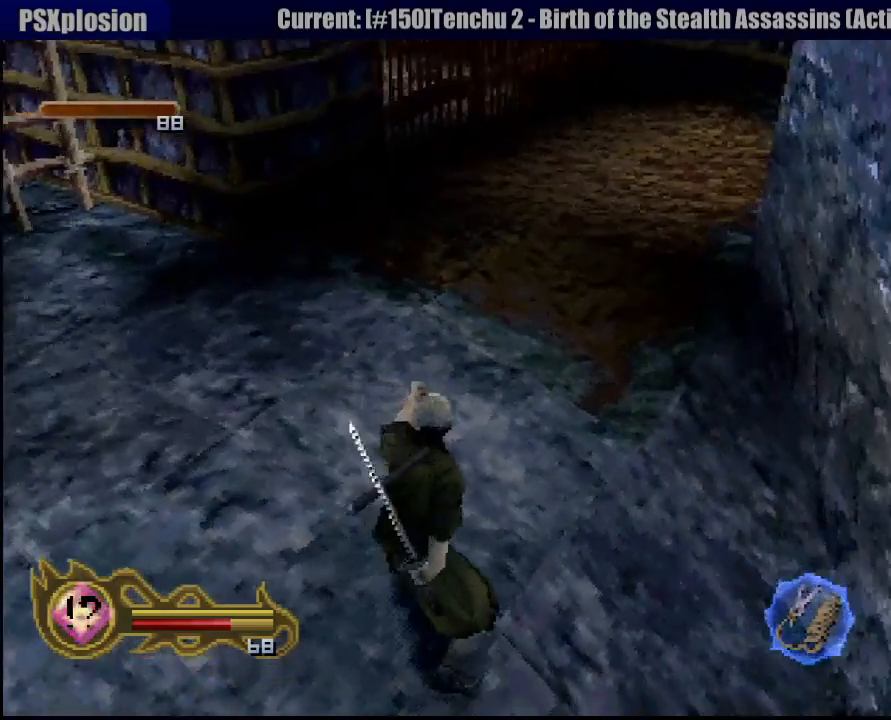
{"dt_ms": 500, "buttons": [], "left_stick": "left", "right_stick": "center", "button_events": []}
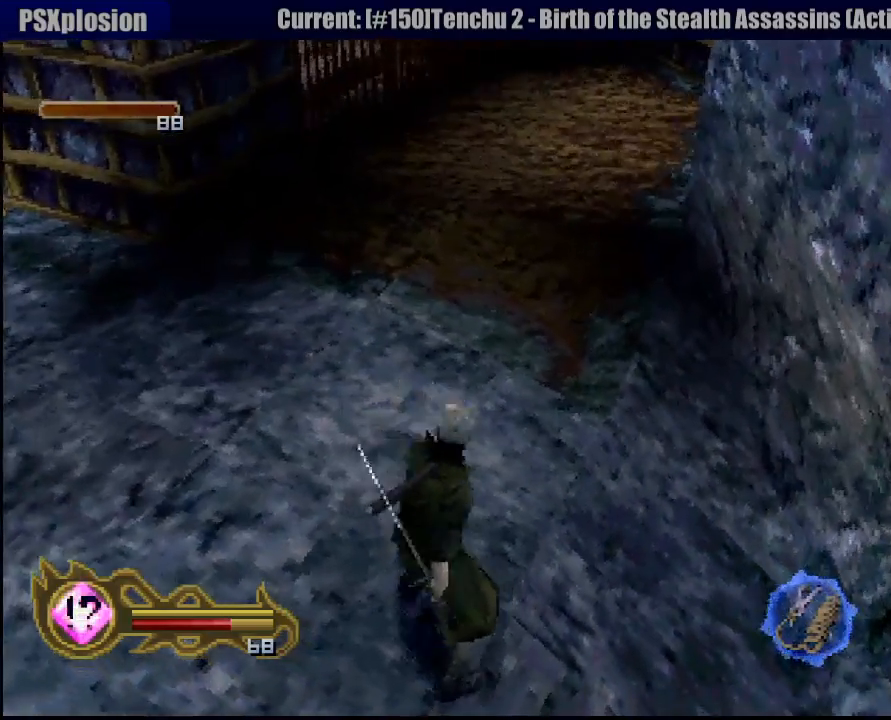
{"dt_ms": 500, "buttons": [], "left_stick": "up-left", "right_stick": "center", "button_events": []}
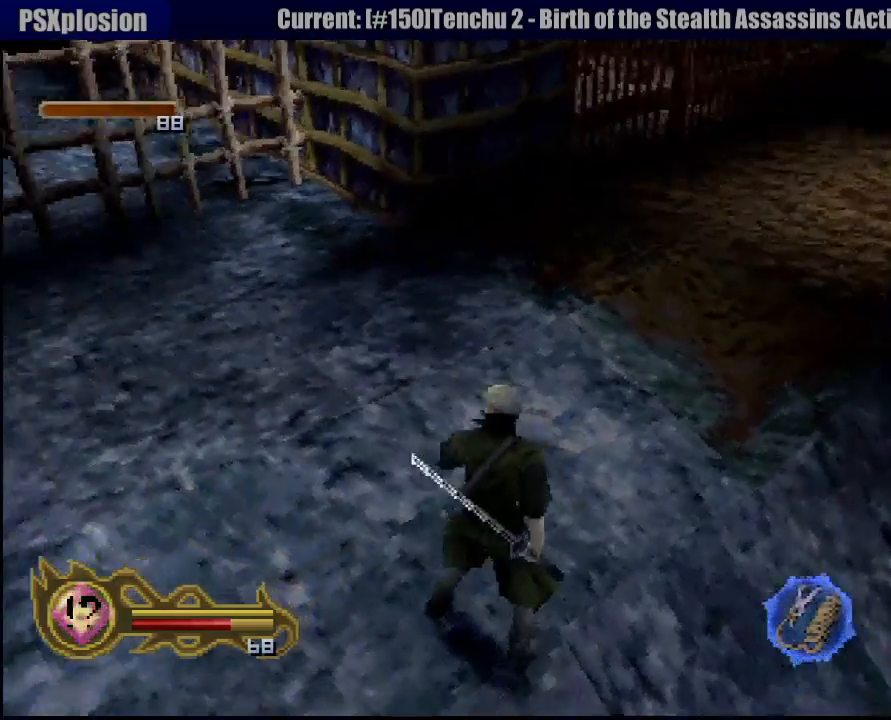
{"dt_ms": 500, "buttons": [], "left_stick": "up-left", "right_stick": "center", "button_events": []}